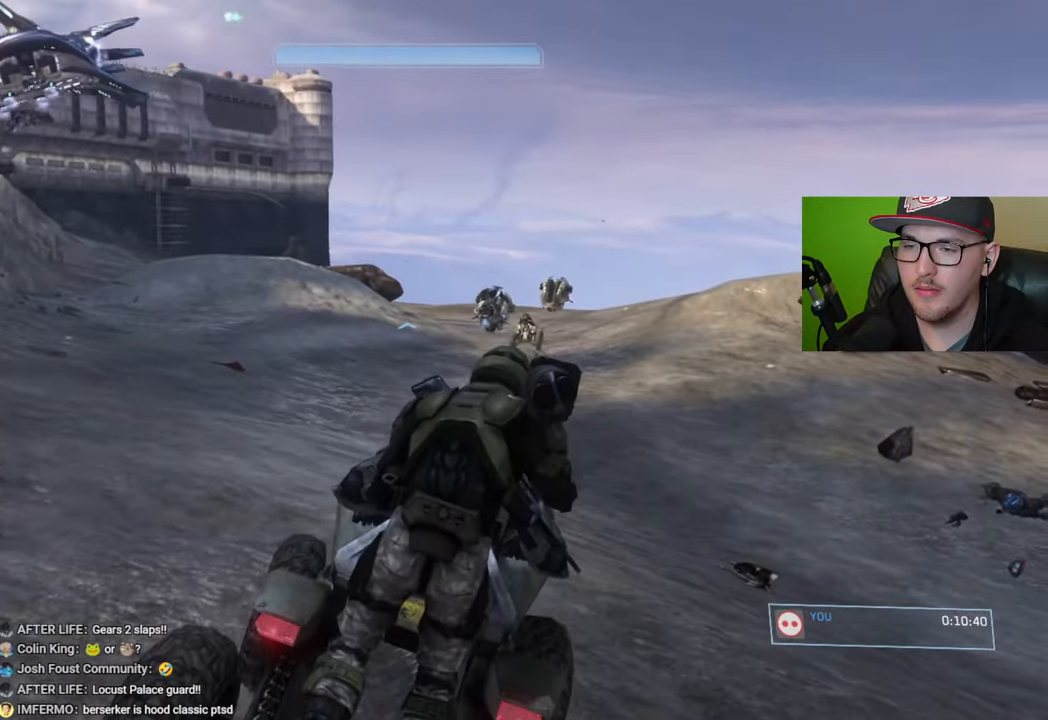
Gameplay with a controller (Xbox layout); each line is a JSON object with the inputs held at the frame after it. "events" lists button and stick changes between this image and that frame as [ms after this image, input, new state], when the widget could be followed in between.
{"buttons": [], "left_stick": "center", "right_stick": "center", "events": [[67, "right_stick", "down"], [233, "right_stick", "down-right"], [433, "right_stick", "center"]]}
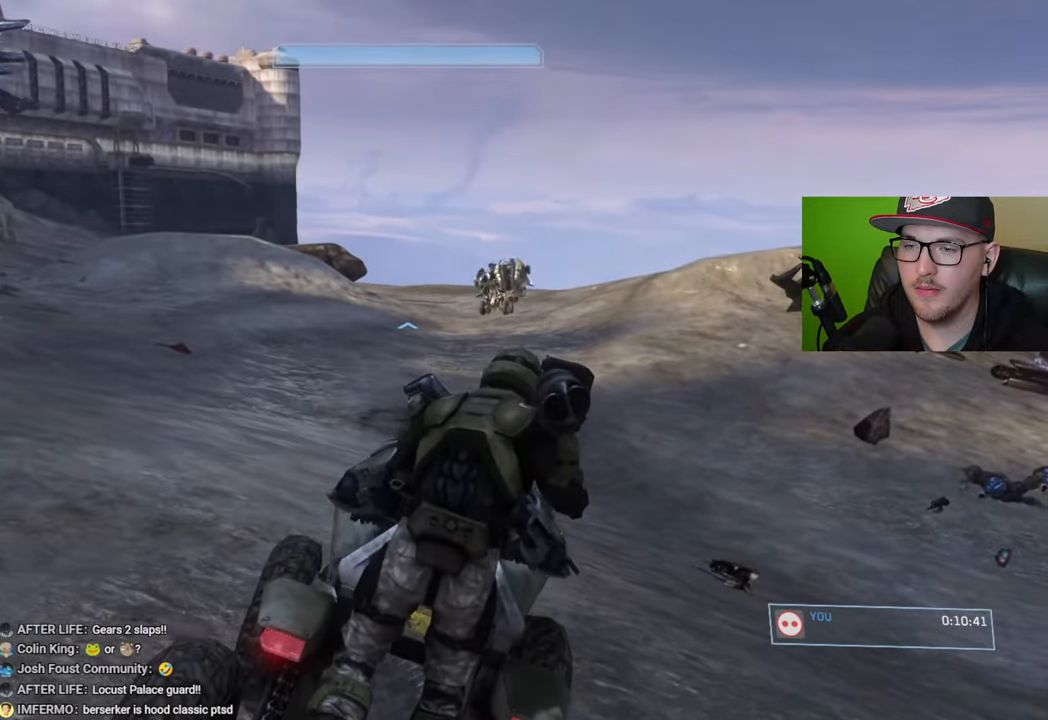
{"buttons": [], "left_stick": "center", "right_stick": "center", "events": []}
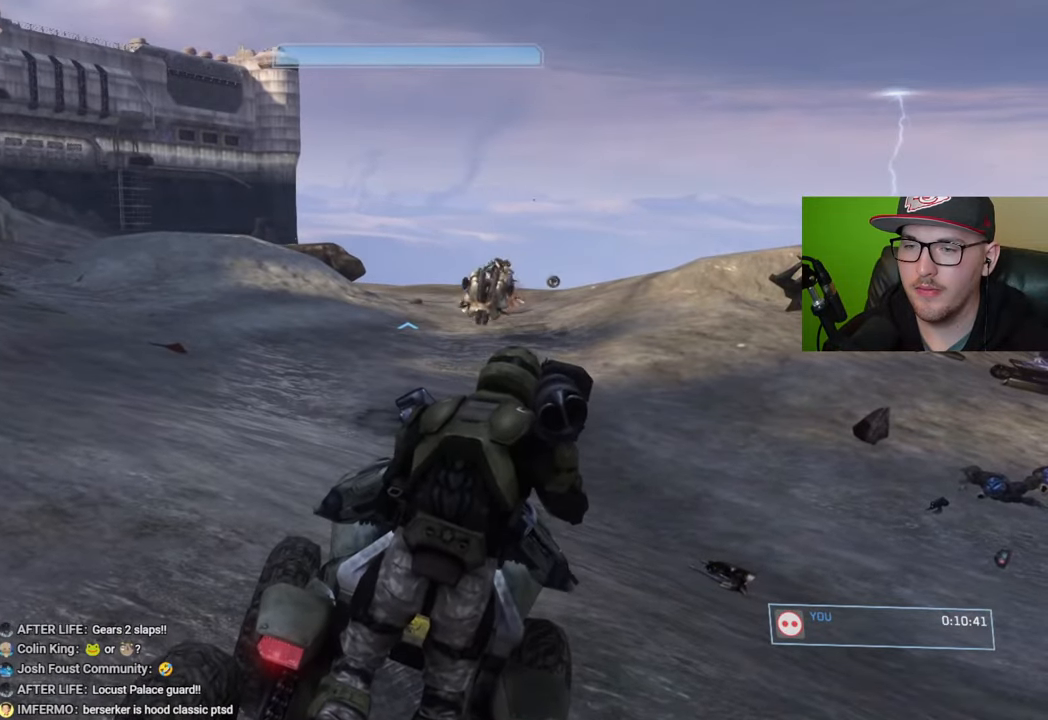
{"buttons": [], "left_stick": "center", "right_stick": "center", "events": [[150, "right_stick", "down"], [483, "right_stick", "center"]]}
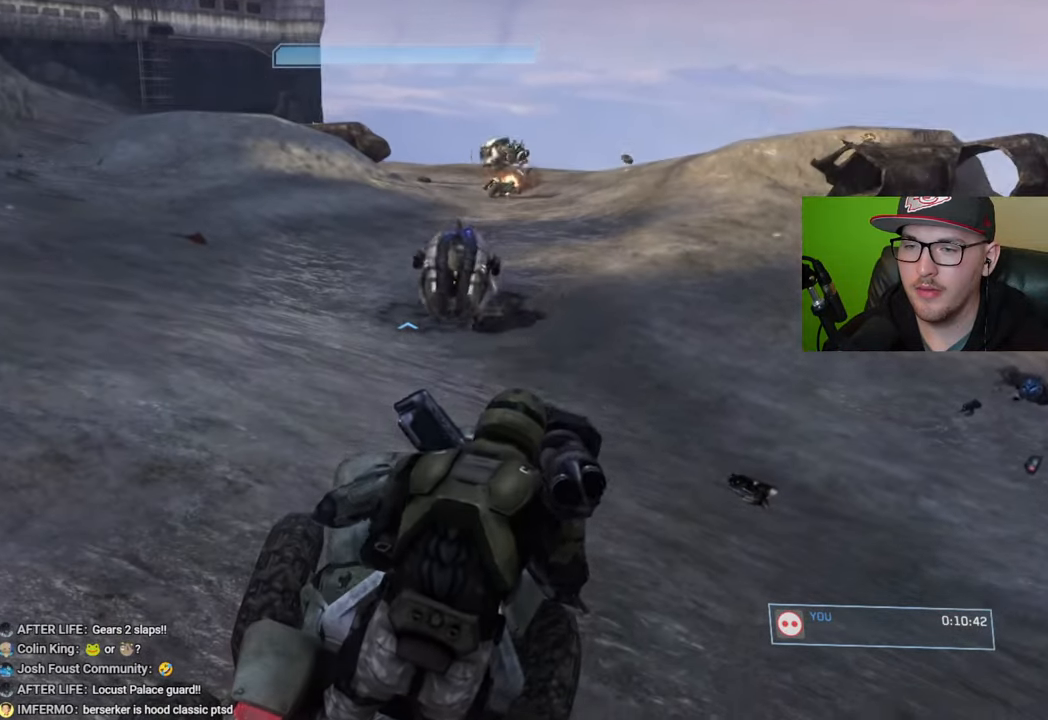
{"buttons": [], "left_stick": "center", "right_stick": "left", "events": [[117, "right_stick", "down"], [267, "right_stick", "down-left"], [483, "right_stick", "left"]]}
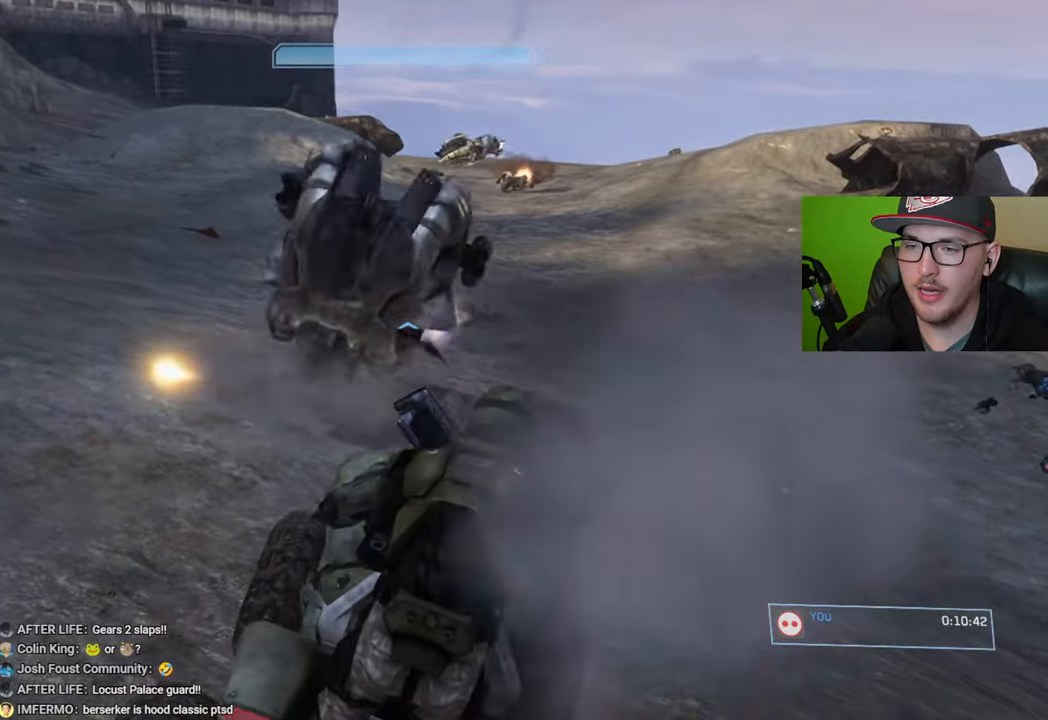
{"buttons": [], "left_stick": "center", "right_stick": "up-left", "events": [[500, "right_stick", "up-left"]]}
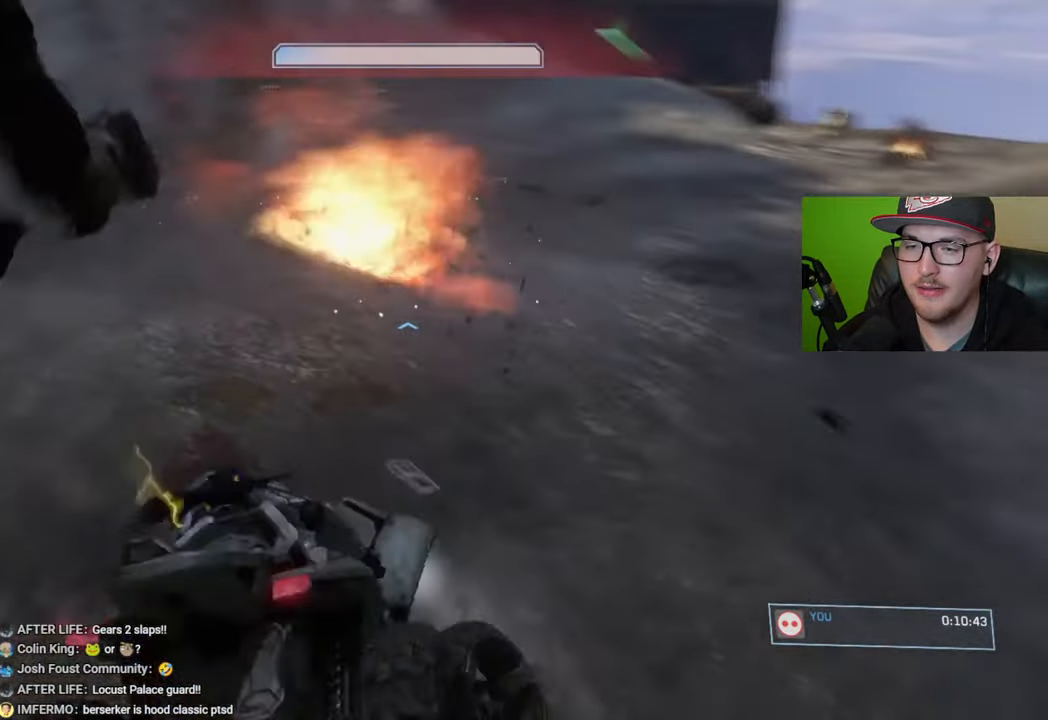
{"buttons": [], "left_stick": "center", "right_stick": "down-left", "events": [[467, "right_stick", "down-left"]]}
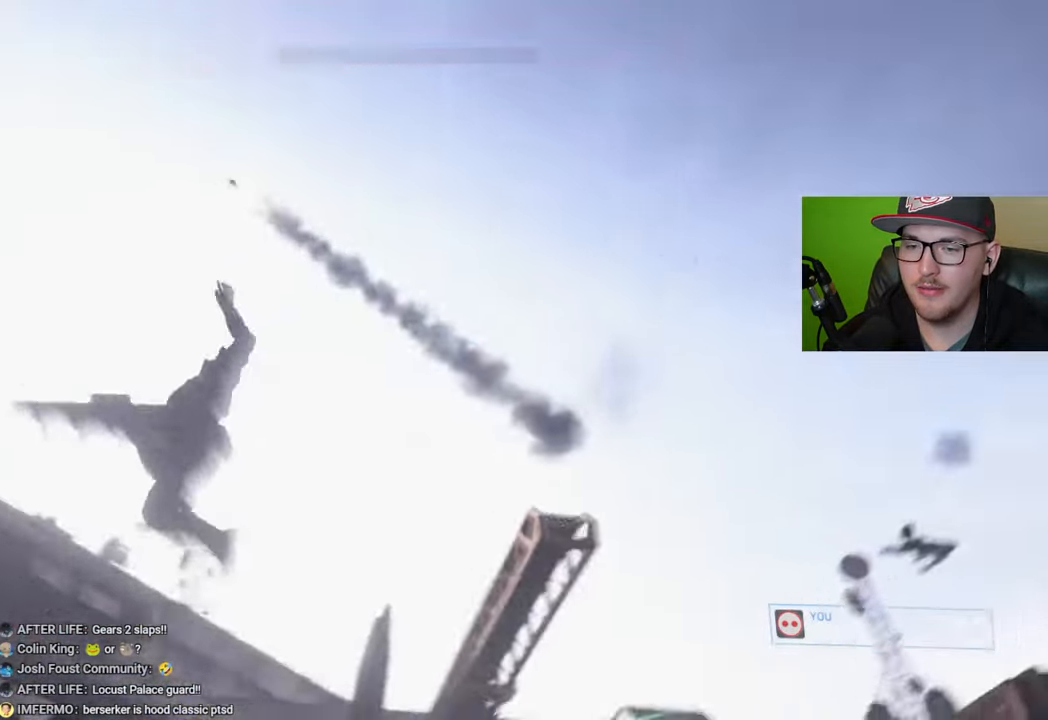
{"buttons": [], "left_stick": "center", "right_stick": "down-left", "events": []}
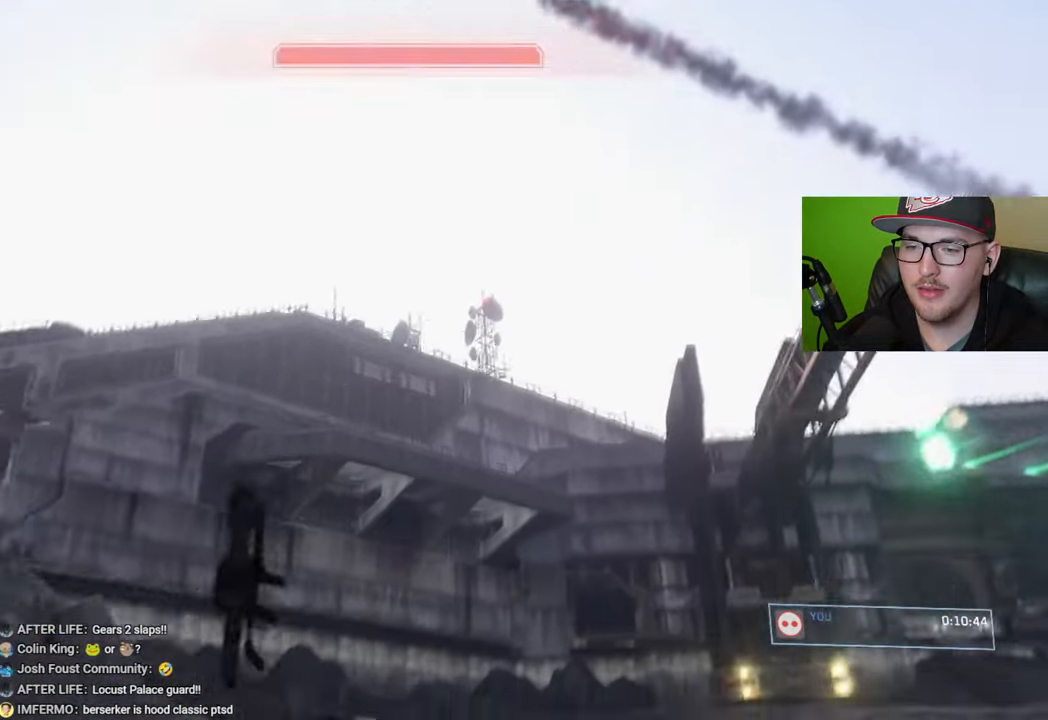
{"buttons": [], "left_stick": "up", "right_stick": "down-left", "events": [[117, "right_stick", "down"], [133, "left_stick", "up"], [483, "right_stick", "down-left"]]}
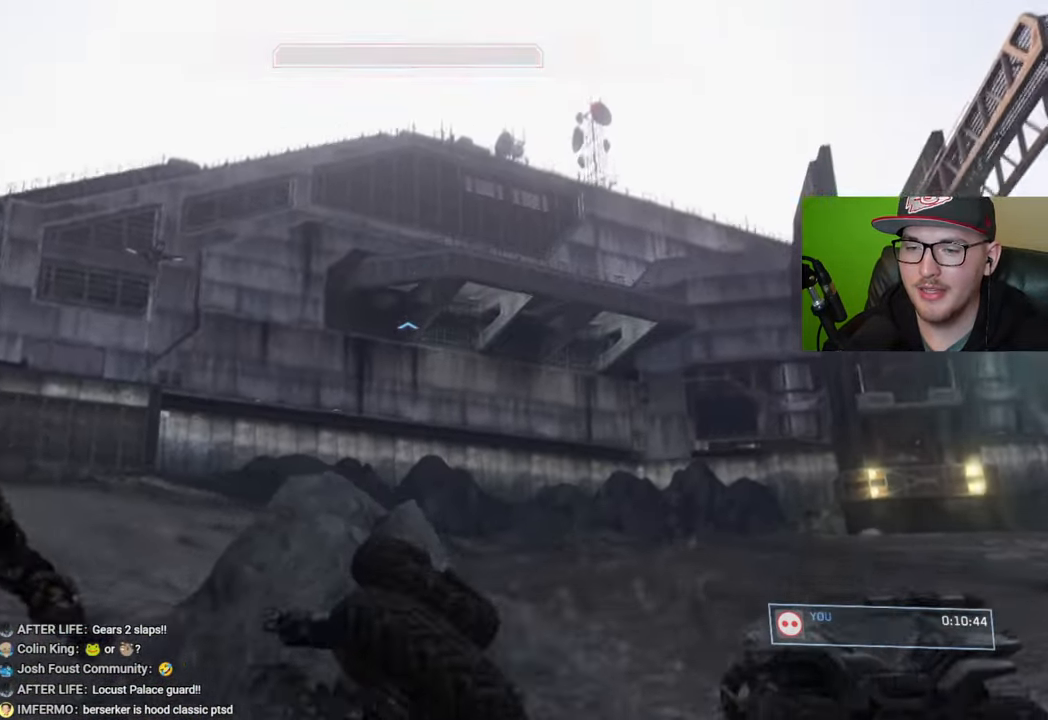
{"buttons": ["START"], "left_stick": "center", "right_stick": "center", "events": [[183, "right_stick", "center"], [217, "left_stick", "center"], [483, "START", "down"]]}
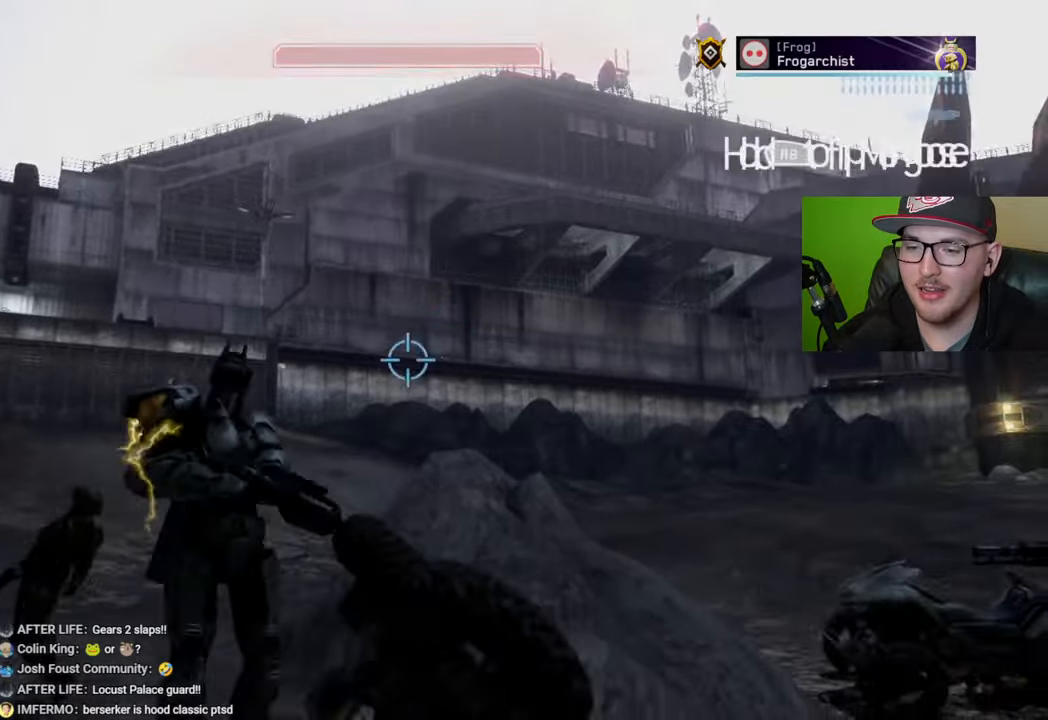
{"buttons": [], "left_stick": "left", "right_stick": "center", "events": [[83, "START", "up"], [200, "left_stick", "right"], [300, "A", "down"], [333, "left_stick", "center"], [400, "A", "up"], [450, "left_stick", "left"]]}
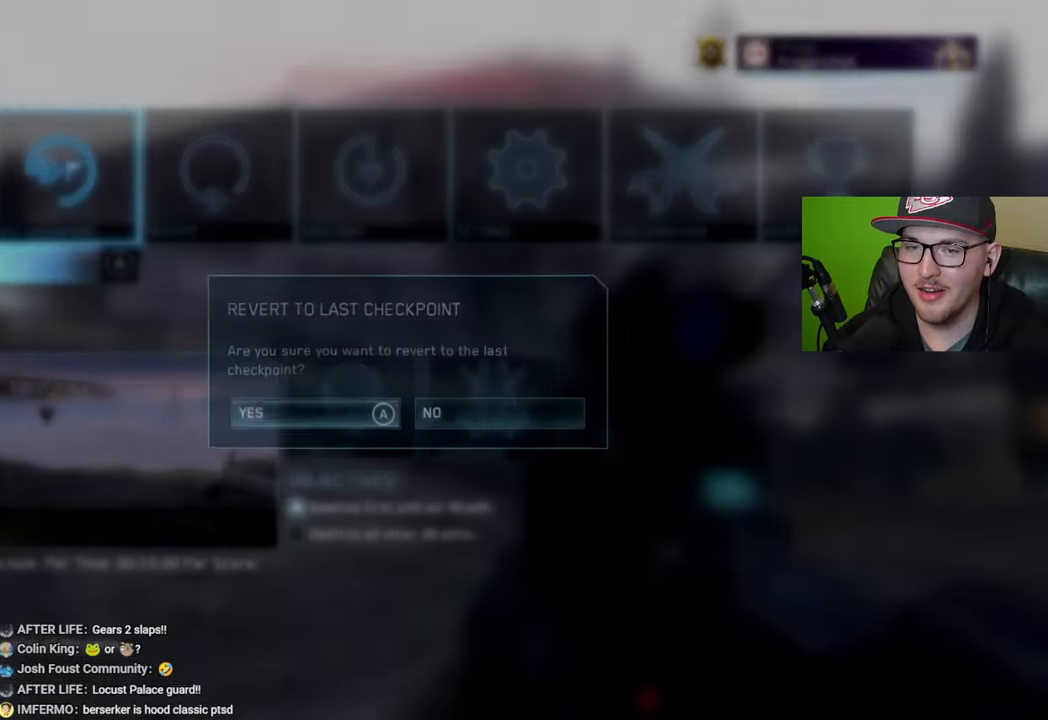
{"buttons": [], "left_stick": "center", "right_stick": "center", "events": [[67, "left_stick", "center"], [83, "A", "down"], [167, "A", "up"]]}
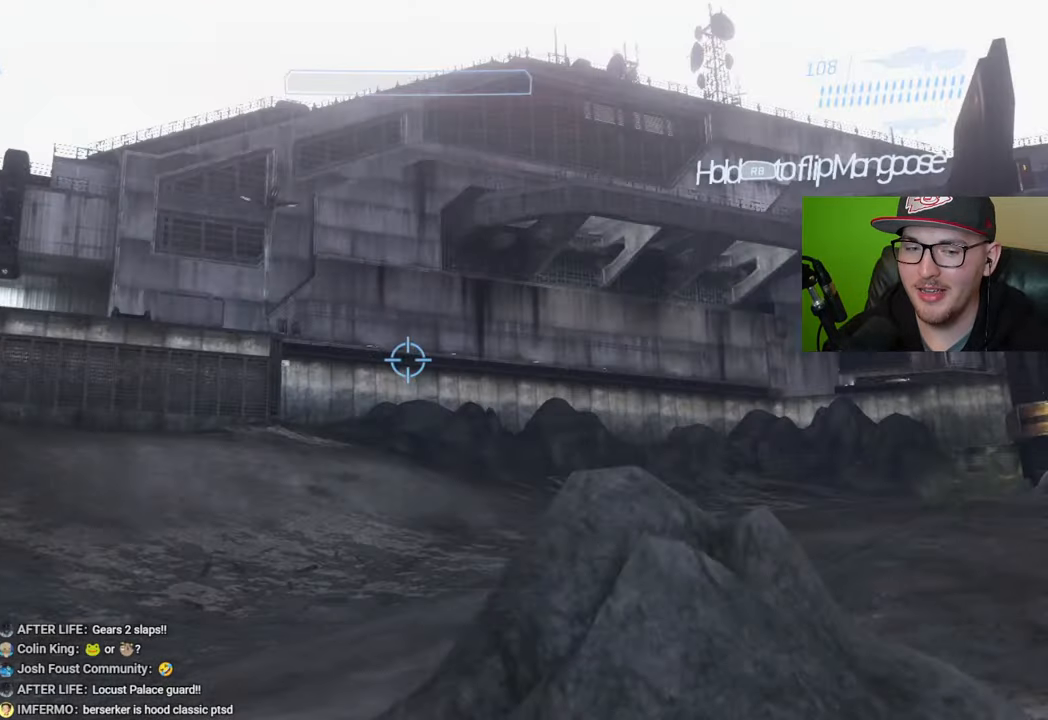
{"buttons": [], "left_stick": "up", "right_stick": "left", "events": [[400, "left_stick", "up"], [450, "right_stick", "left"]]}
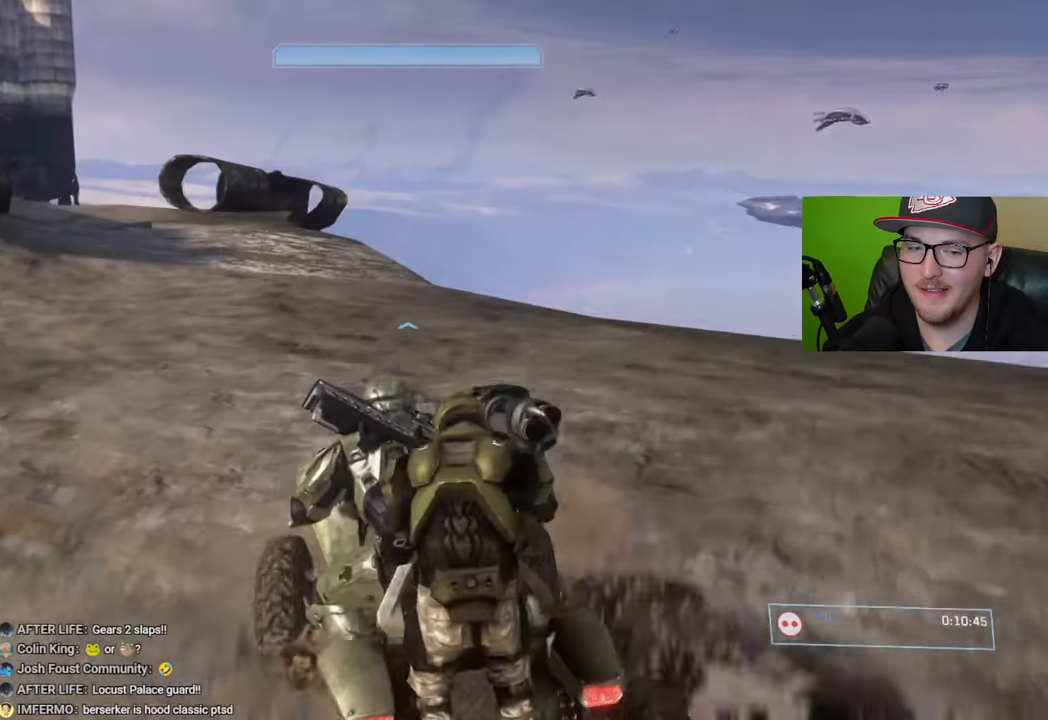
{"buttons": [], "left_stick": "up", "right_stick": "right", "events": [[317, "right_stick", "center"], [450, "right_stick", "right"]]}
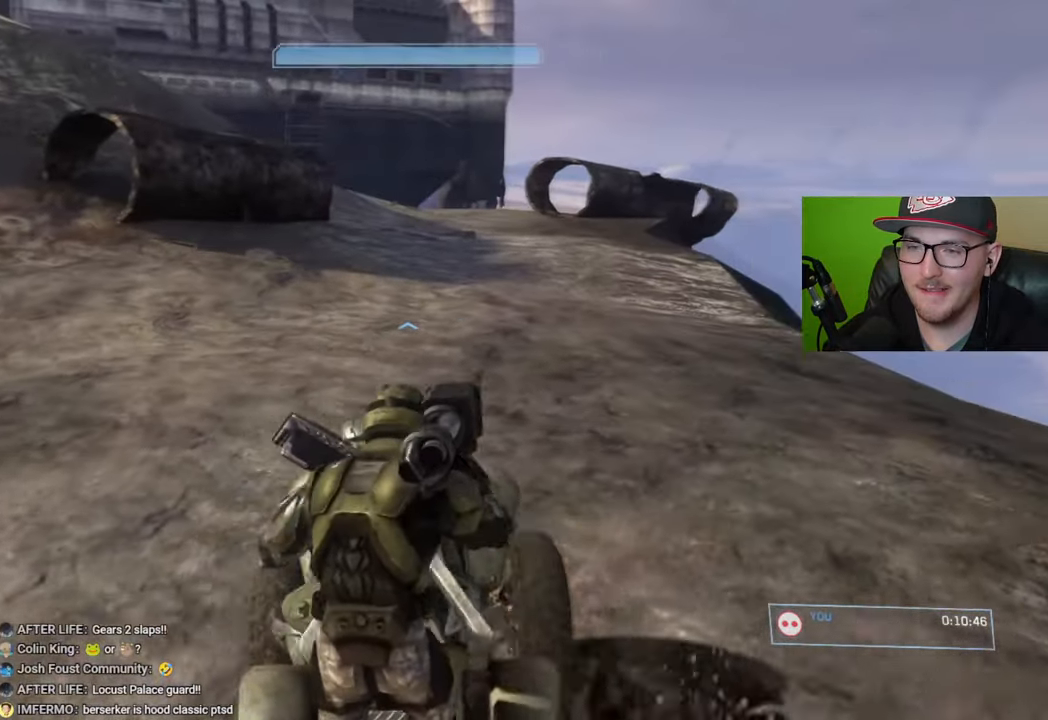
{"buttons": [], "left_stick": "up", "right_stick": "up-left", "events": [[83, "right_stick", "center"], [483, "right_stick", "up-left"]]}
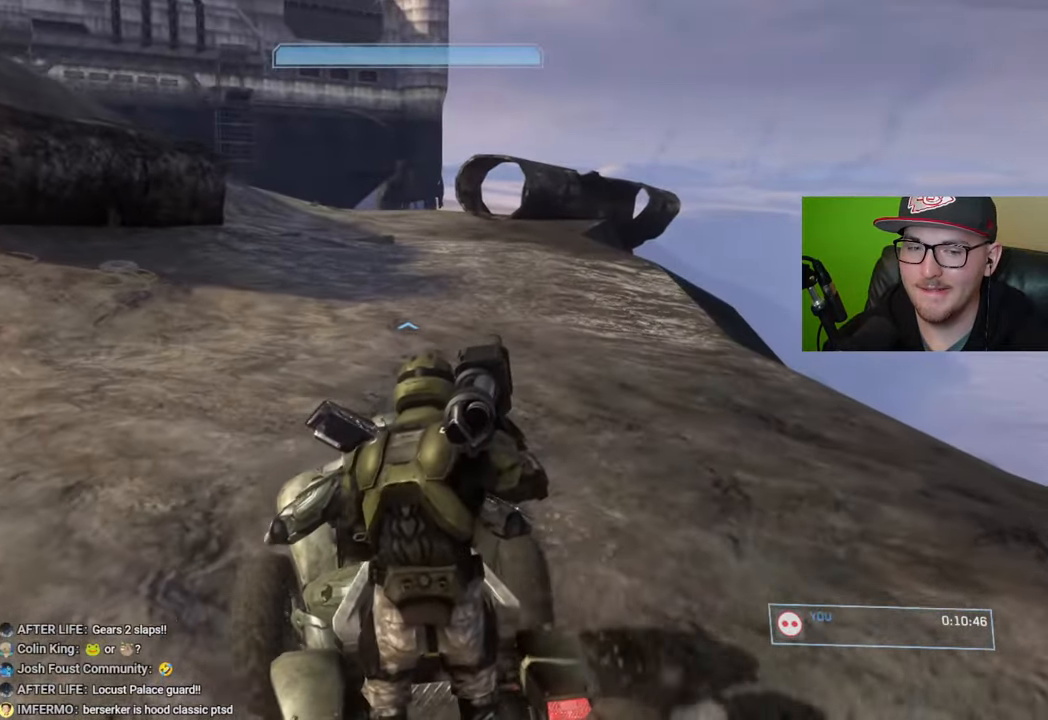
{"buttons": [], "left_stick": "up", "right_stick": "center", "events": [[300, "right_stick", "center"]]}
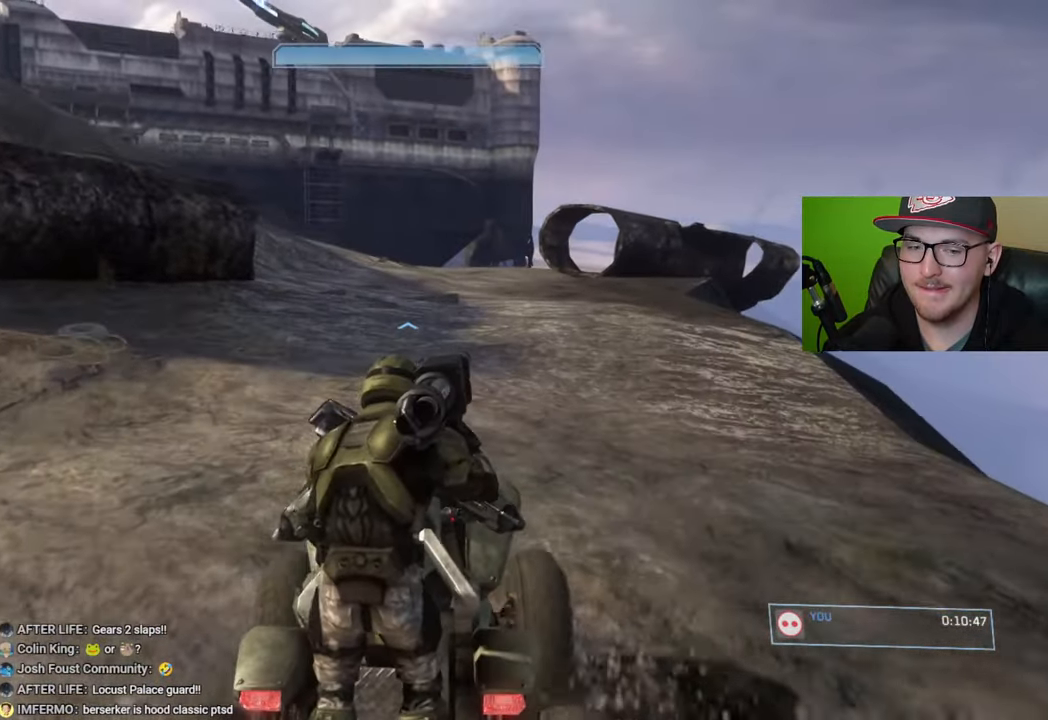
{"buttons": [], "left_stick": "up", "right_stick": "center", "events": []}
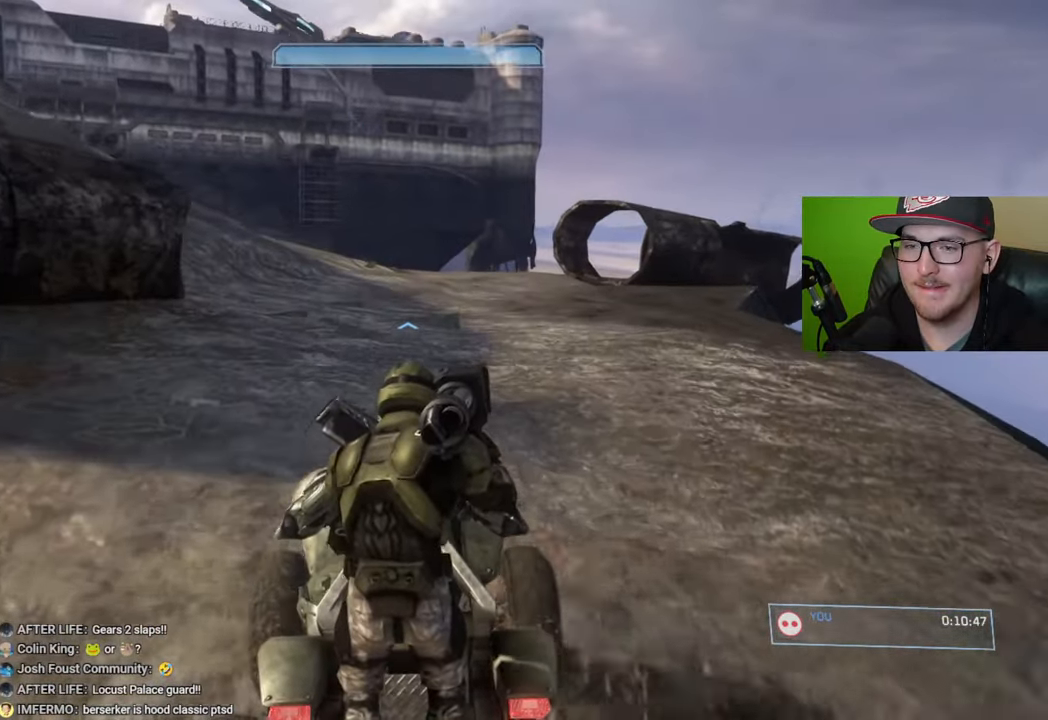
{"buttons": [], "left_stick": "up", "right_stick": "center", "events": []}
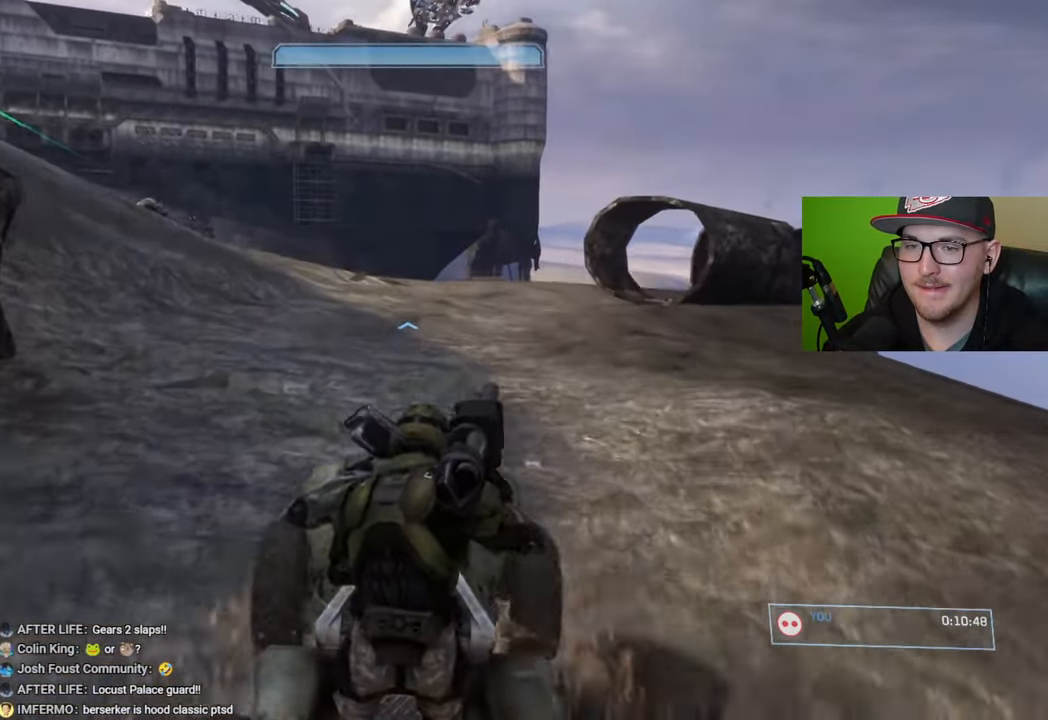
{"buttons": [], "left_stick": "up", "right_stick": "center", "events": []}
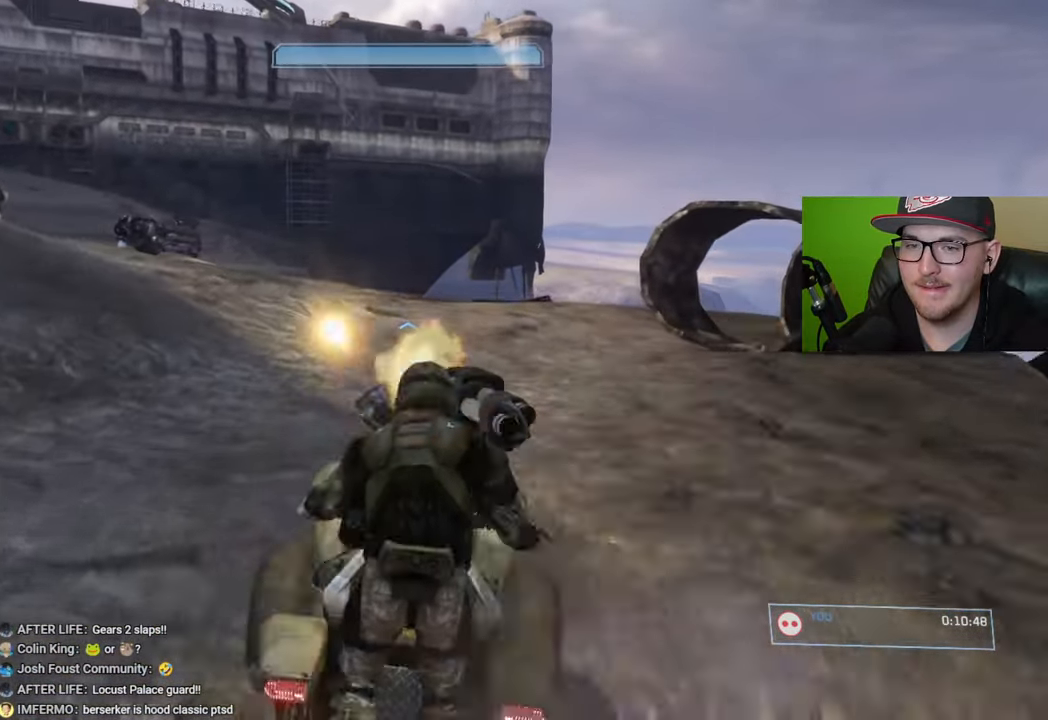
{"buttons": [], "left_stick": "center", "right_stick": "center", "events": [[450, "left_stick", "center"]]}
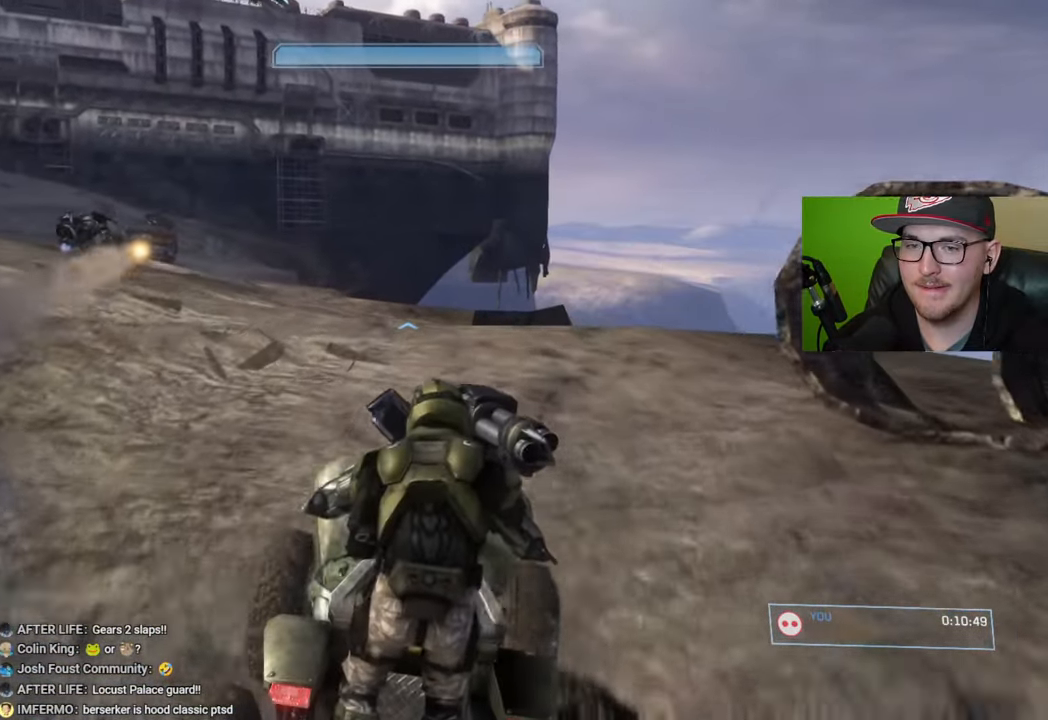
{"buttons": [], "left_stick": "up", "right_stick": "center", "events": [[100, "left_stick", "up"], [200, "right_stick", "left"], [450, "right_stick", "center"]]}
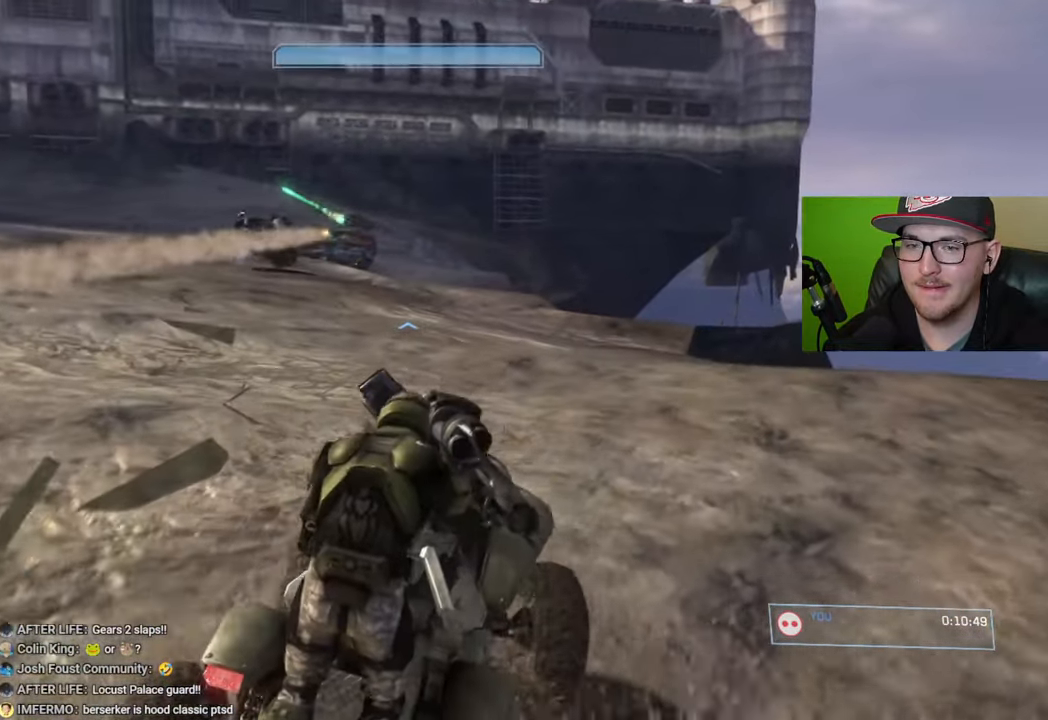
{"buttons": [], "left_stick": "up", "right_stick": "left", "events": [[133, "right_stick", "left"]]}
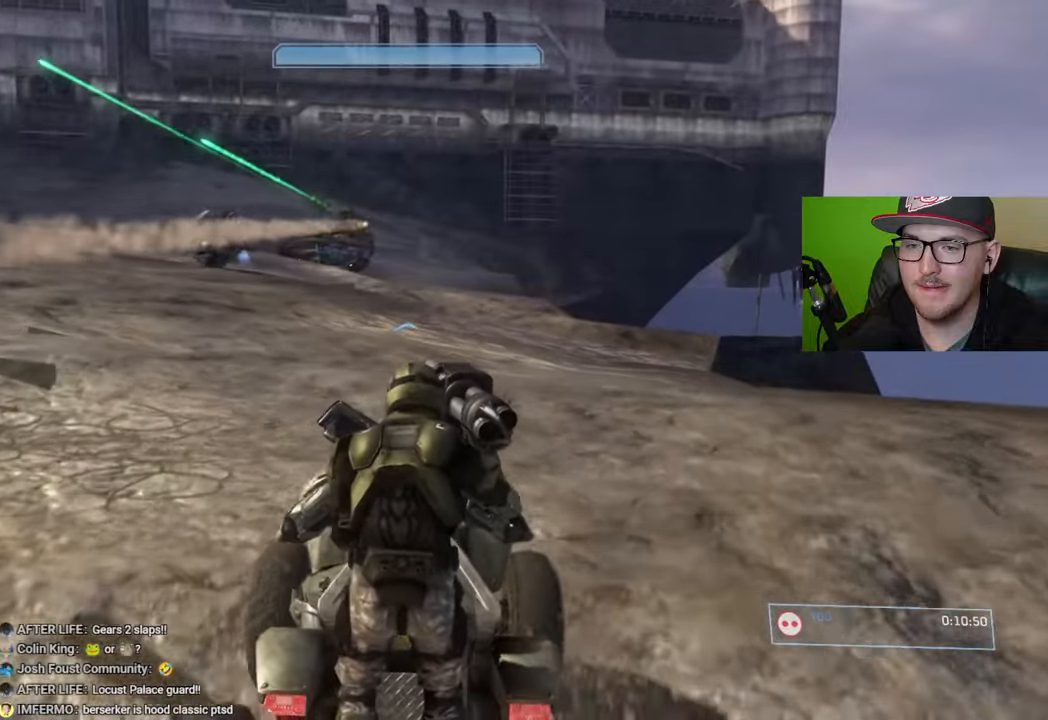
{"buttons": [], "left_stick": "up", "right_stick": "center", "events": [[217, "right_stick", "down-left"], [367, "right_stick", "center"]]}
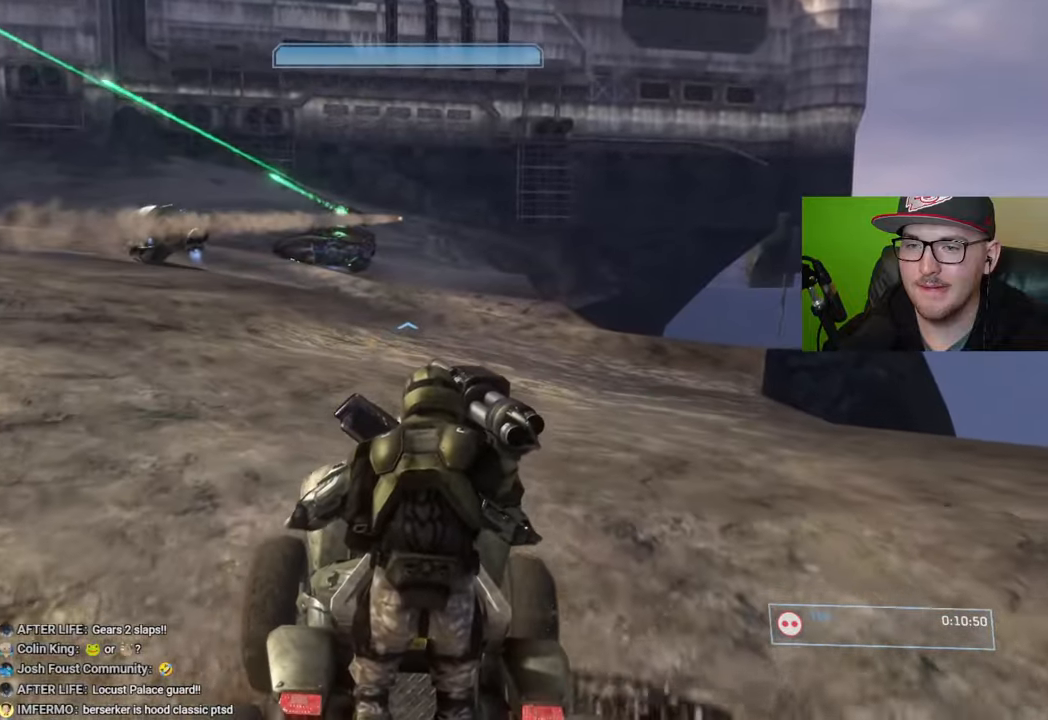
{"buttons": [], "left_stick": "up", "right_stick": "left", "events": [[83, "right_stick", "left"]]}
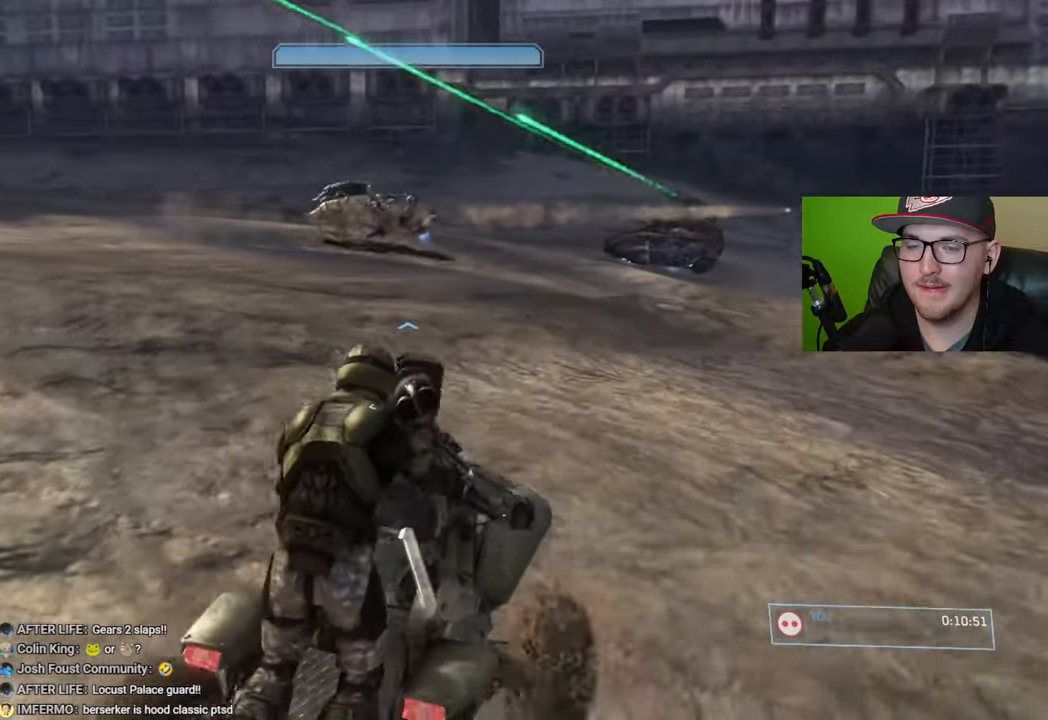
{"buttons": [], "left_stick": "up", "right_stick": "center", "events": [[467, "right_stick", "center"]]}
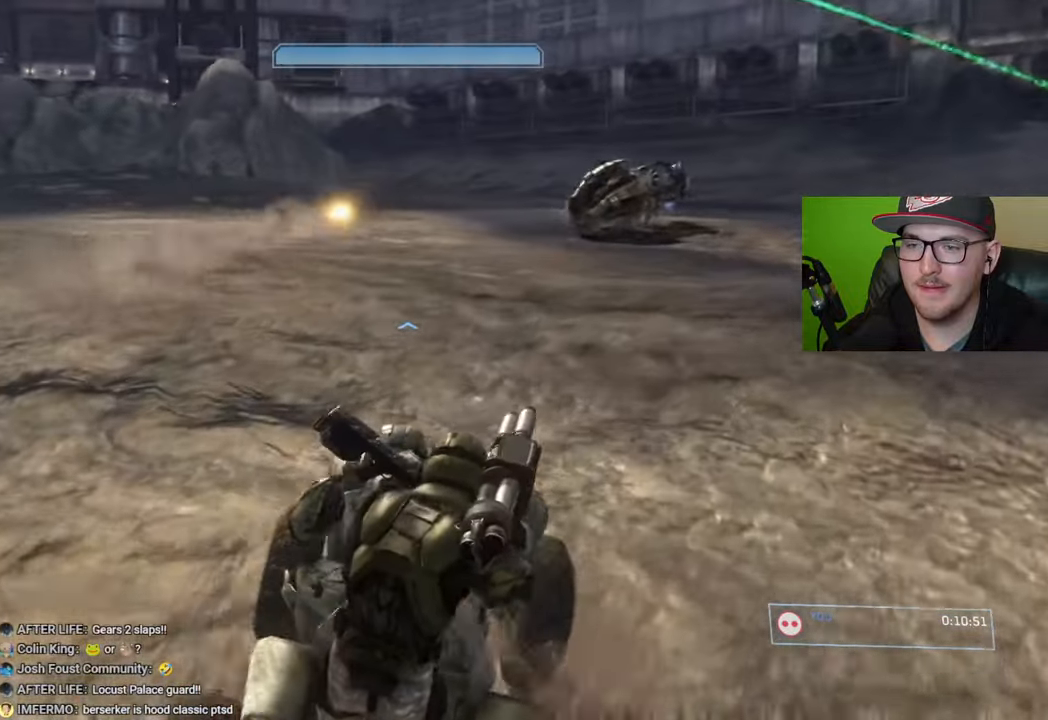
{"buttons": [], "left_stick": "center", "right_stick": "center", "events": [[83, "left_stick", "center"]]}
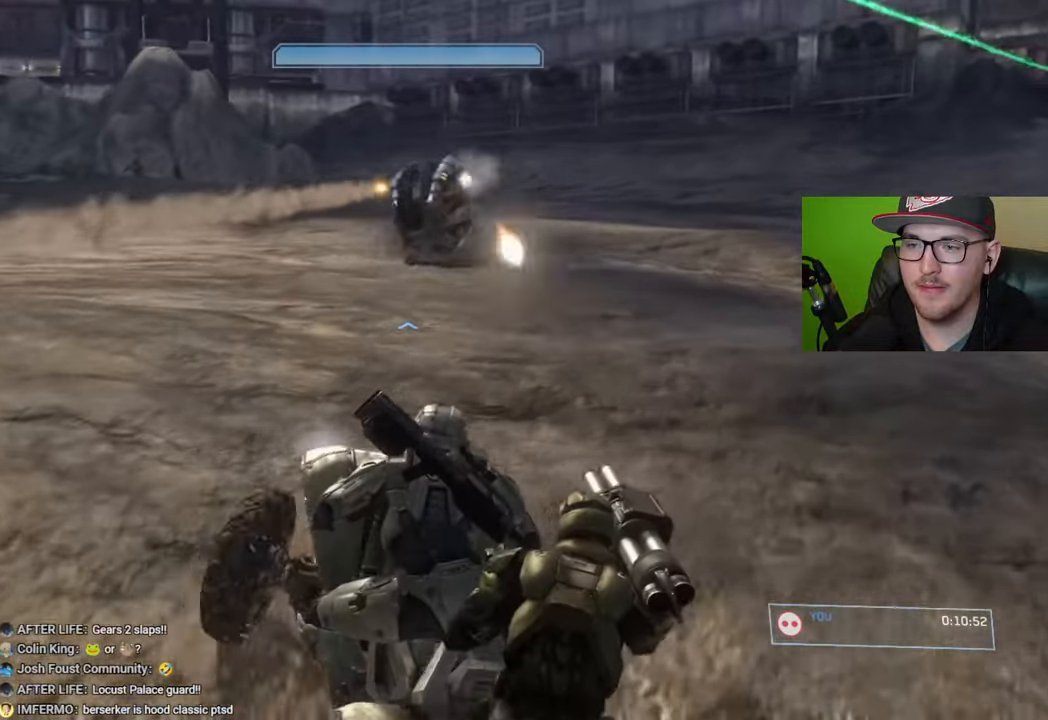
{"buttons": [], "left_stick": "up", "right_stick": "left", "events": [[33, "left_stick", "up"], [100, "right_stick", "left"]]}
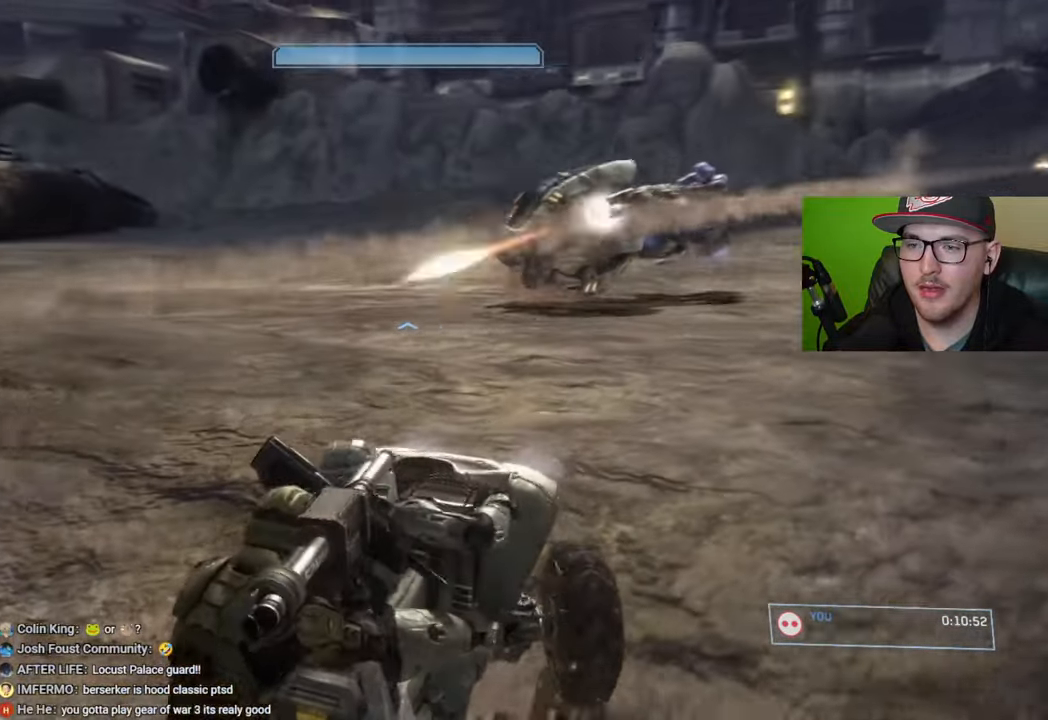
{"buttons": [], "left_stick": "up", "right_stick": "left", "events": []}
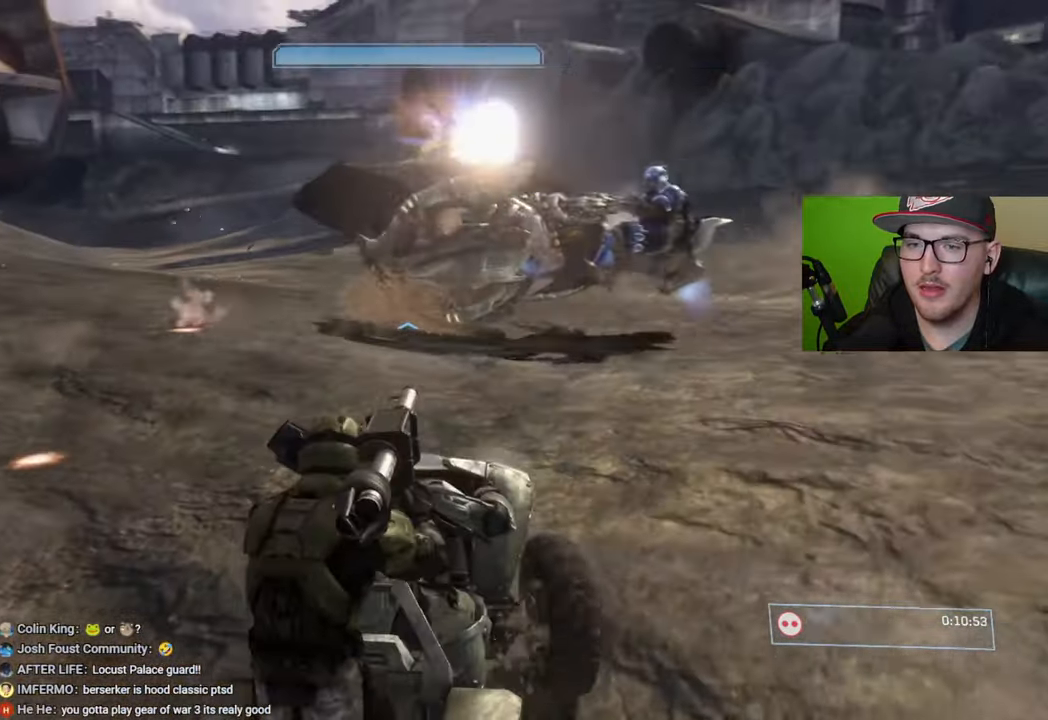
{"buttons": [], "left_stick": "up", "right_stick": "left", "events": [[417, "right_stick", "center"], [500, "right_stick", "left"]]}
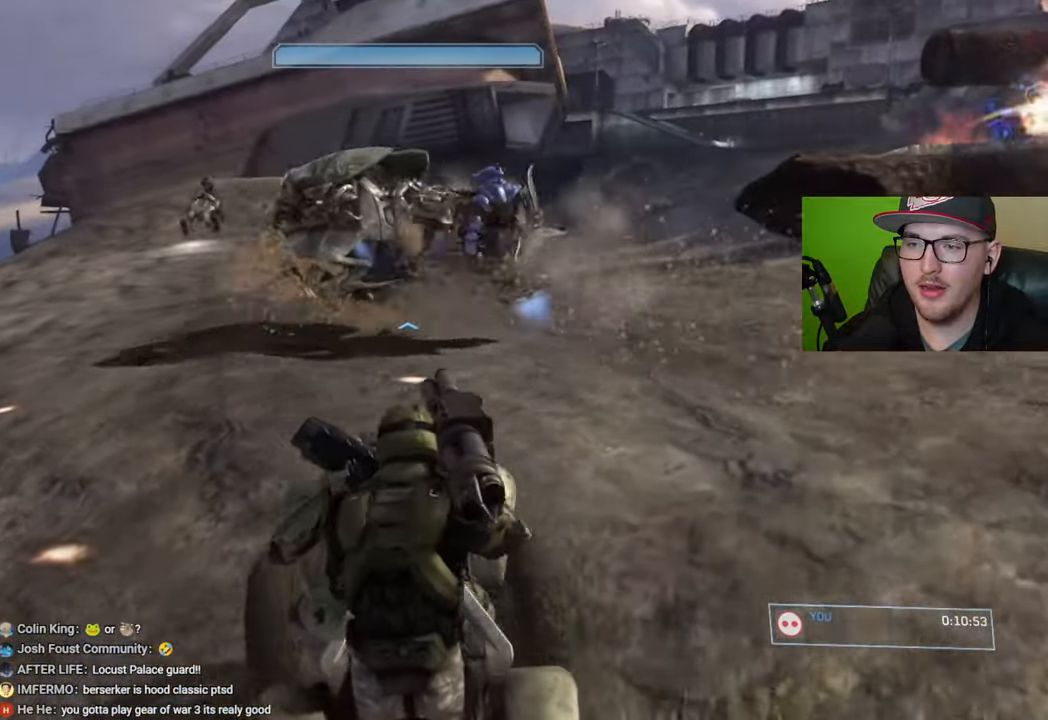
{"buttons": [], "left_stick": "up", "right_stick": "down-left", "events": [[267, "left_stick", "center"], [383, "right_stick", "center"], [450, "left_stick", "up"], [500, "right_stick", "down-left"]]}
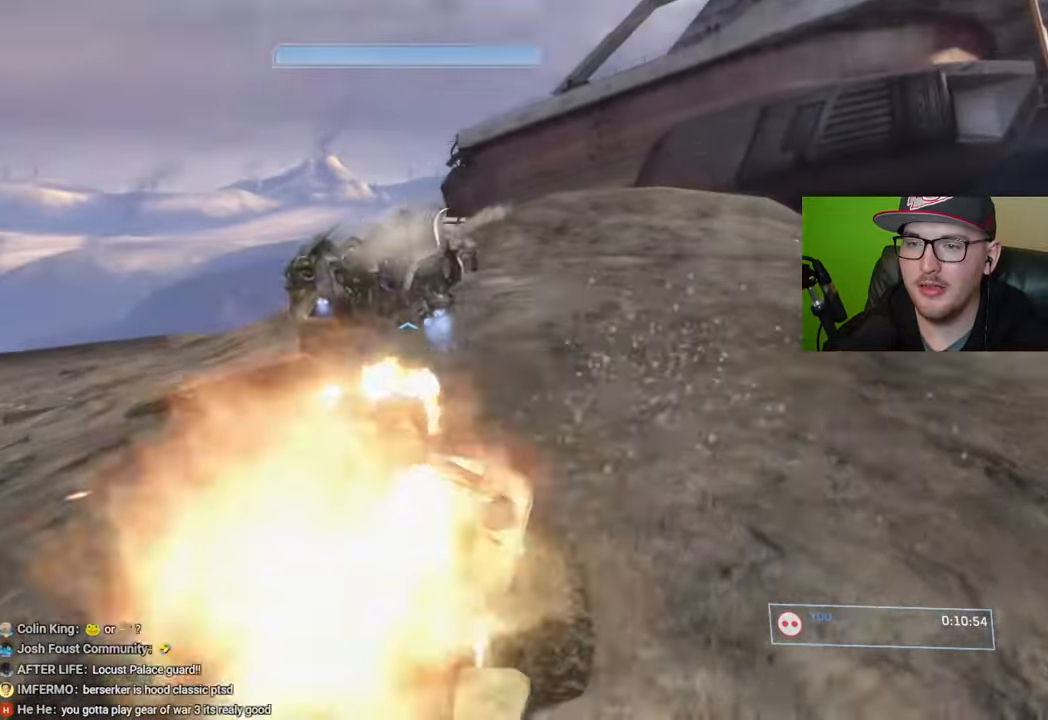
{"buttons": [], "left_stick": "up", "right_stick": "left", "events": [[183, "left_stick", "center"], [283, "right_stick", "center"], [350, "left_stick", "up"], [500, "right_stick", "left"]]}